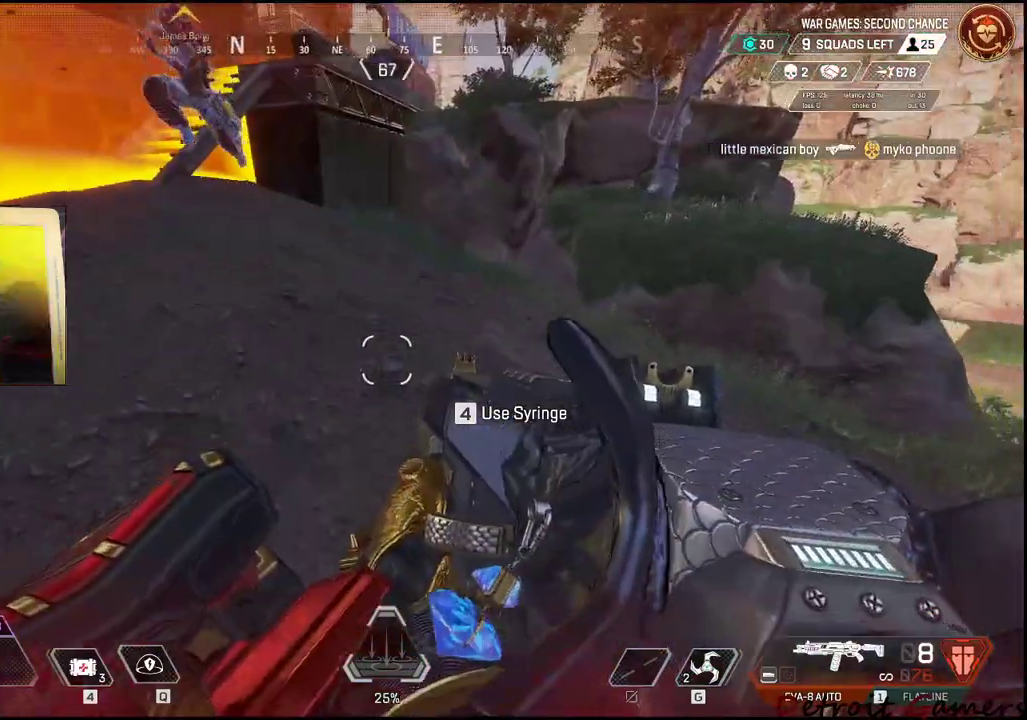
Gameplay with keyboard and mouse; each line is a JSON object with the keys held at the frame after it. "events" lists presses ("down") and releases ("up") of "1", "2", "3", "4", "5", "a", "alt", "c", "caps_lock", "ctrl", "d", "e", "f", "g", "q", "r", "s", "shift", "space", "t", "tab", "v", "w", "x" and "z" between this image and that frame as [ms after this image, input, new state], when the widget could be followed in between. No other keys are recorded. Mouse buttons are not recorded. Not read: mouse_move.
{"keys": ["a", "s"], "events": []}
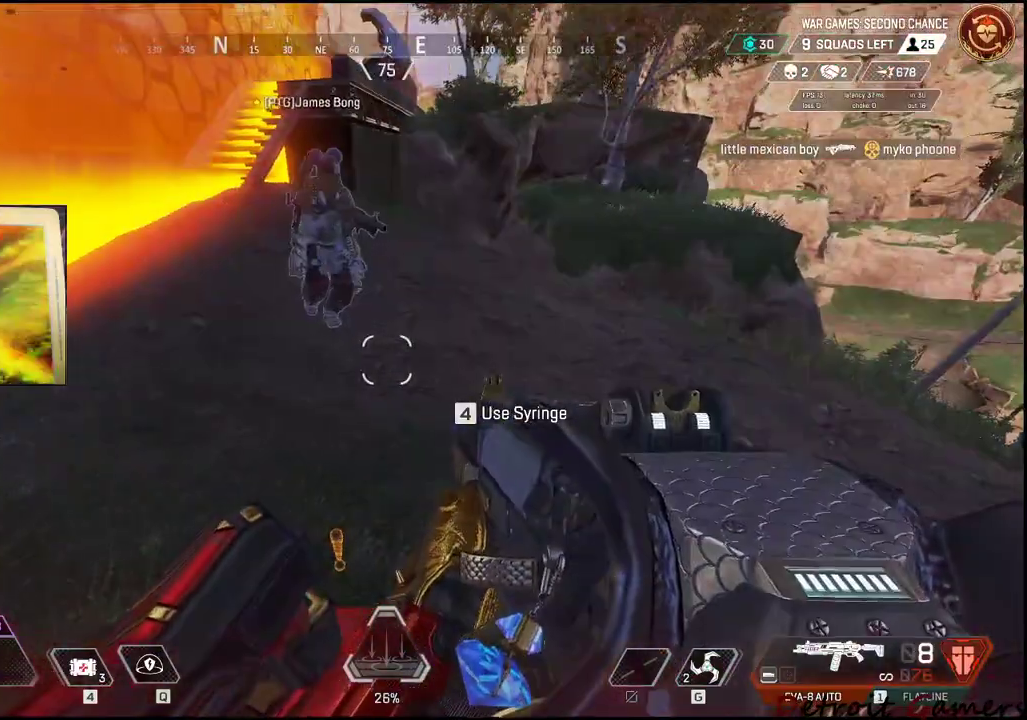
{"keys": ["w"], "events": [[150, "a", "up"], [150, "s", "up"], [283, "d", "down"], [433, "d", "up"], [500, "w", "down"]]}
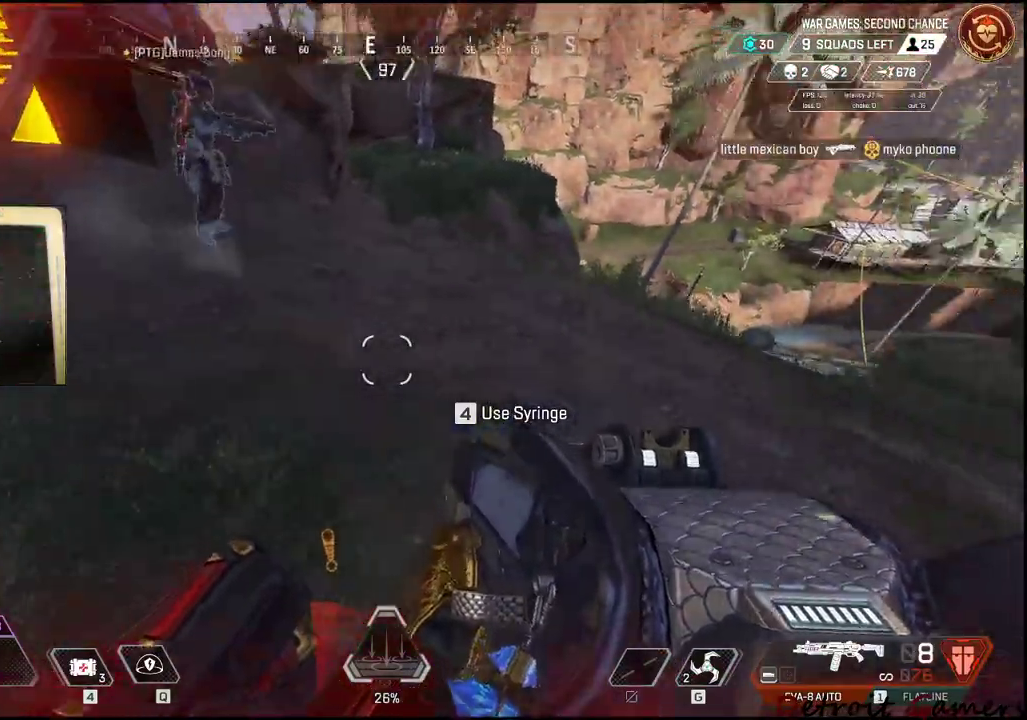
{"keys": [], "events": [[116, "w", "up"]]}
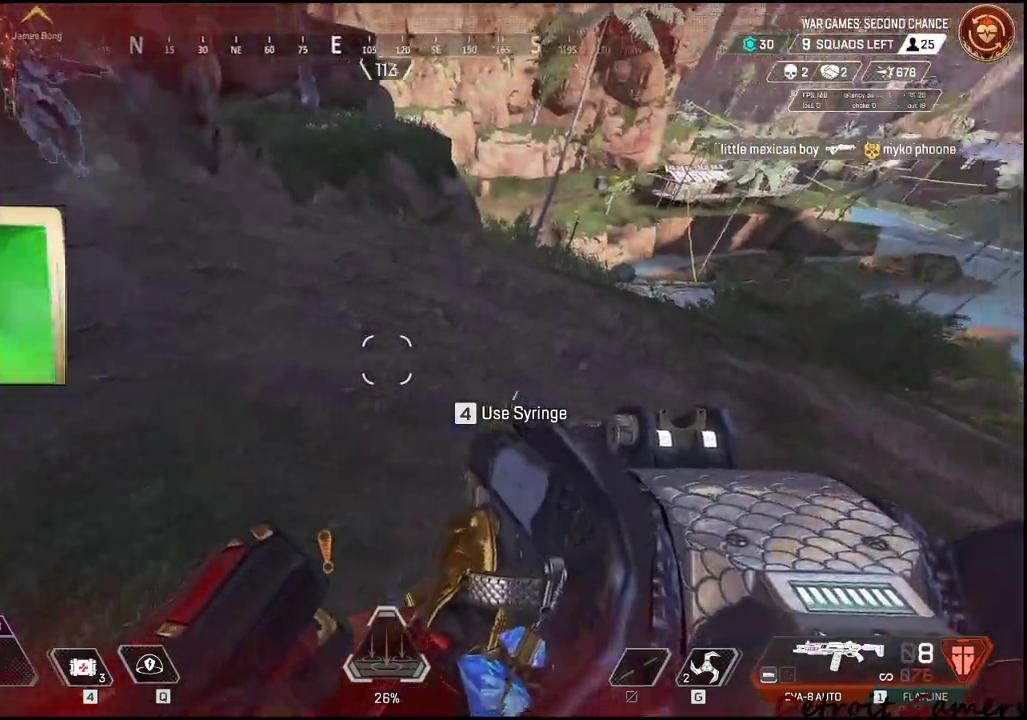
{"keys": ["d"], "events": [[383, "d", "down"]]}
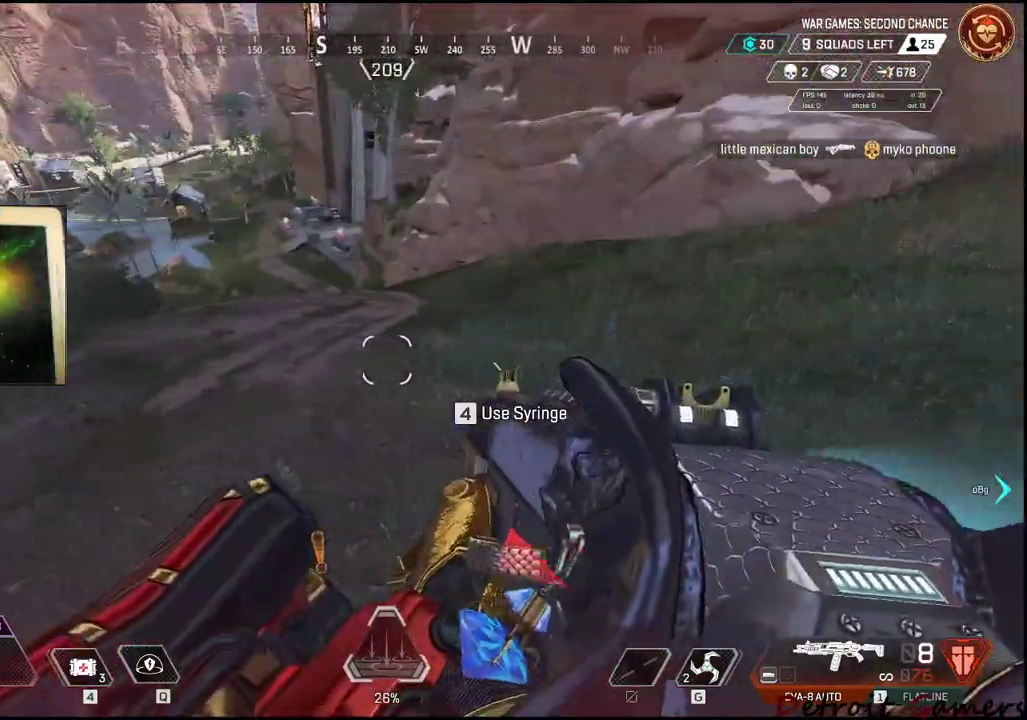
{"keys": [], "events": [[300, "d", "up"]]}
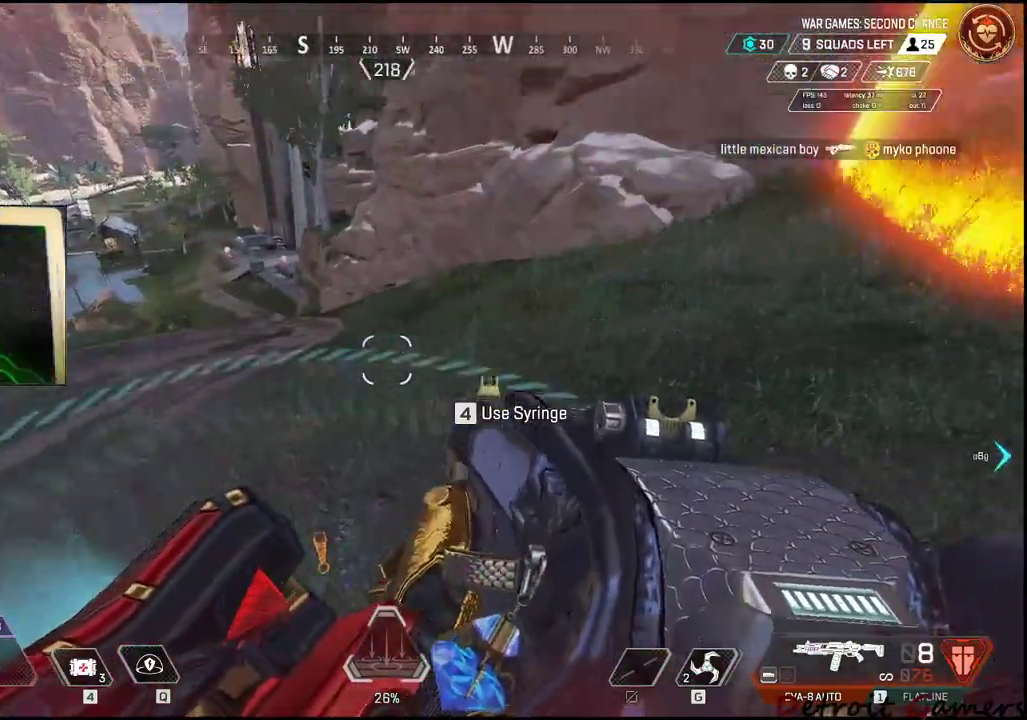
{"keys": ["shift", "w"], "events": [[16, "d", "down"], [166, "w", "down"], [266, "d", "up"], [266, "shift", "down"]]}
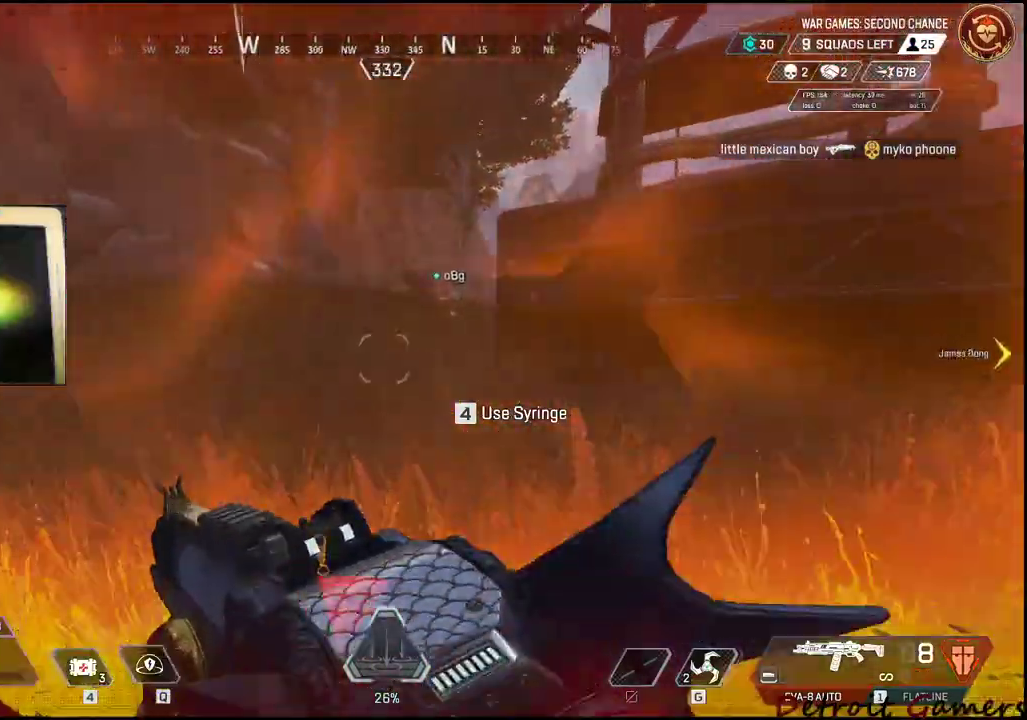
{"keys": ["s"], "events": [[333, "w", "up"], [366, "shift", "up"], [450, "s", "down"]]}
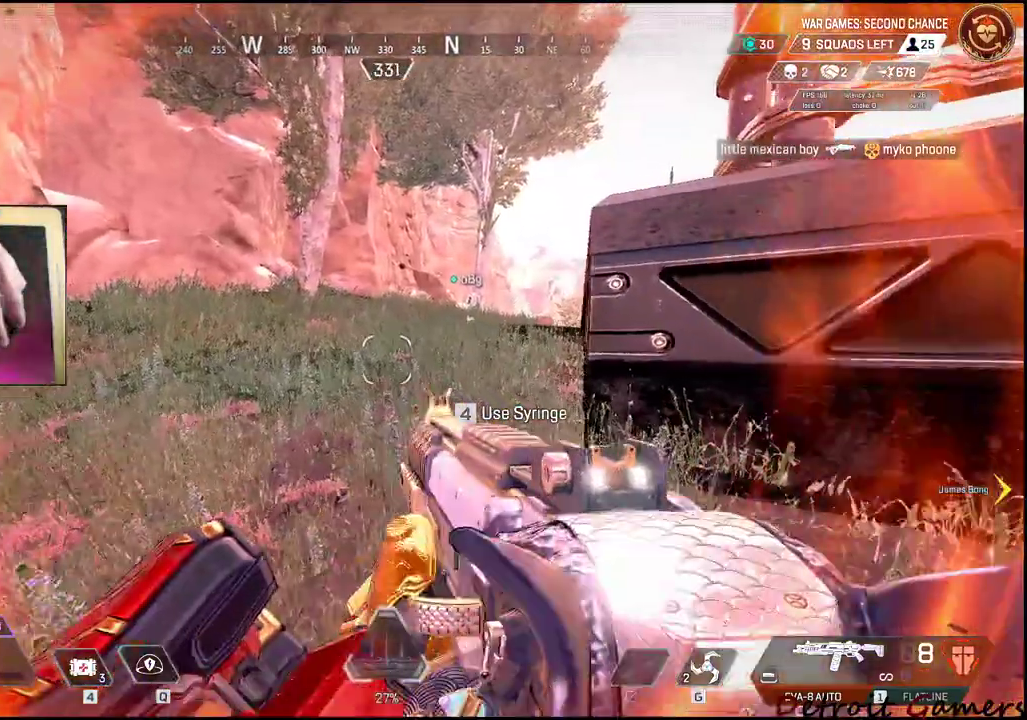
{"keys": ["d"], "events": [[433, "s", "up"], [483, "d", "down"]]}
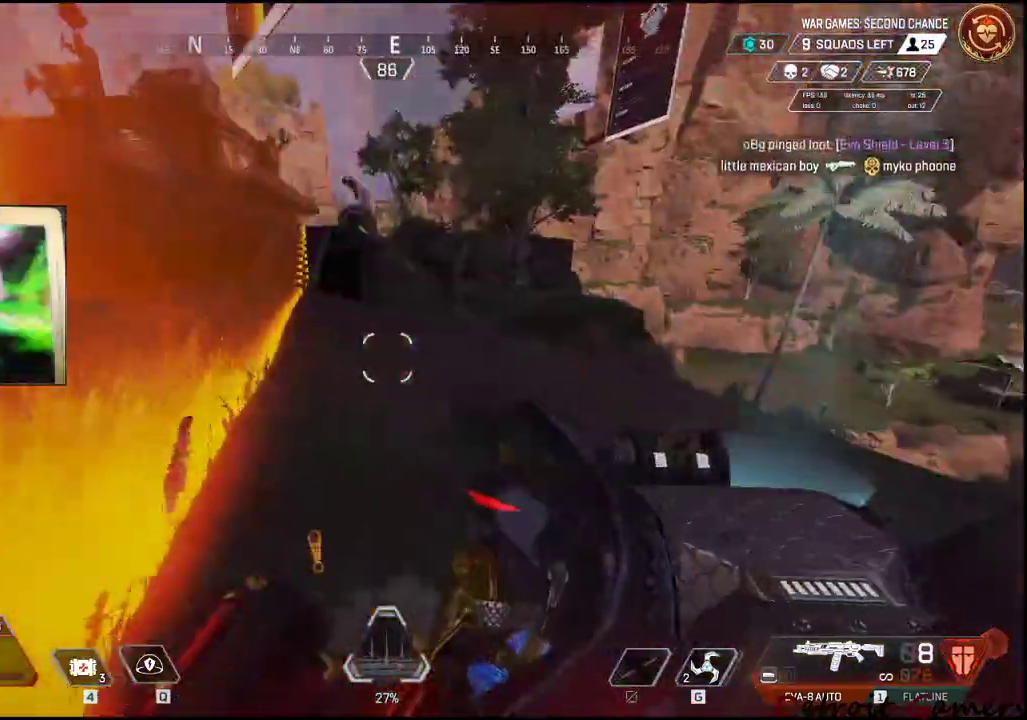
{"keys": ["4"], "events": [[33, "c", "down"], [133, "w", "down"], [166, "c", "up"], [166, "d", "up"], [466, "4", "down"], [483, "w", "up"]]}
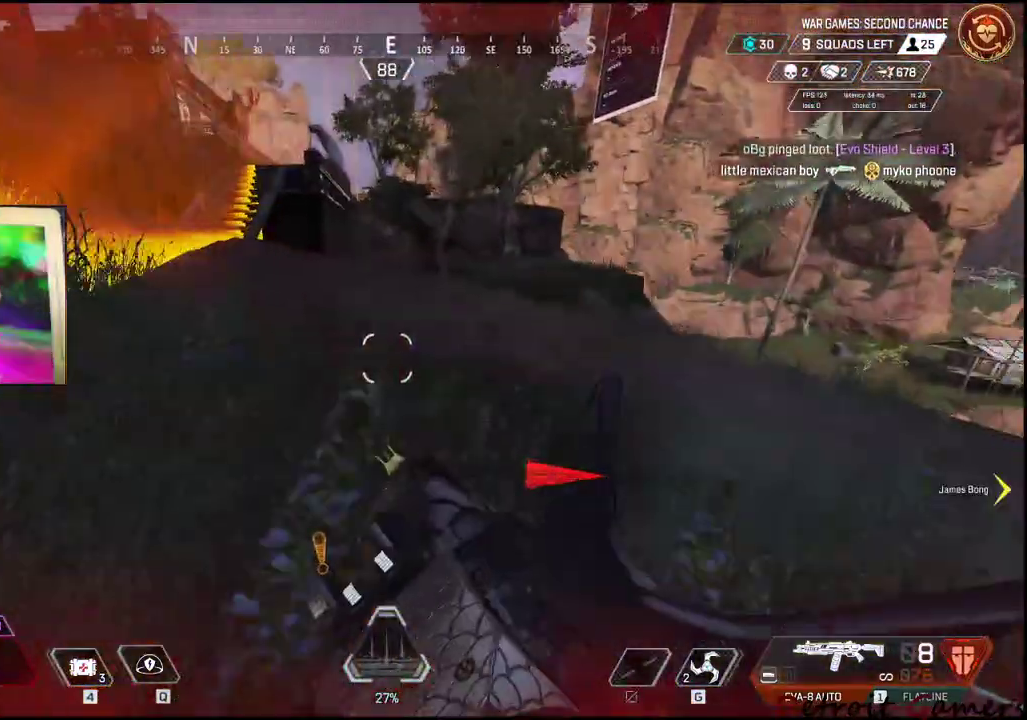
{"keys": [], "events": [[316, "4", "up"], [416, "4", "down"], [466, "4", "up"]]}
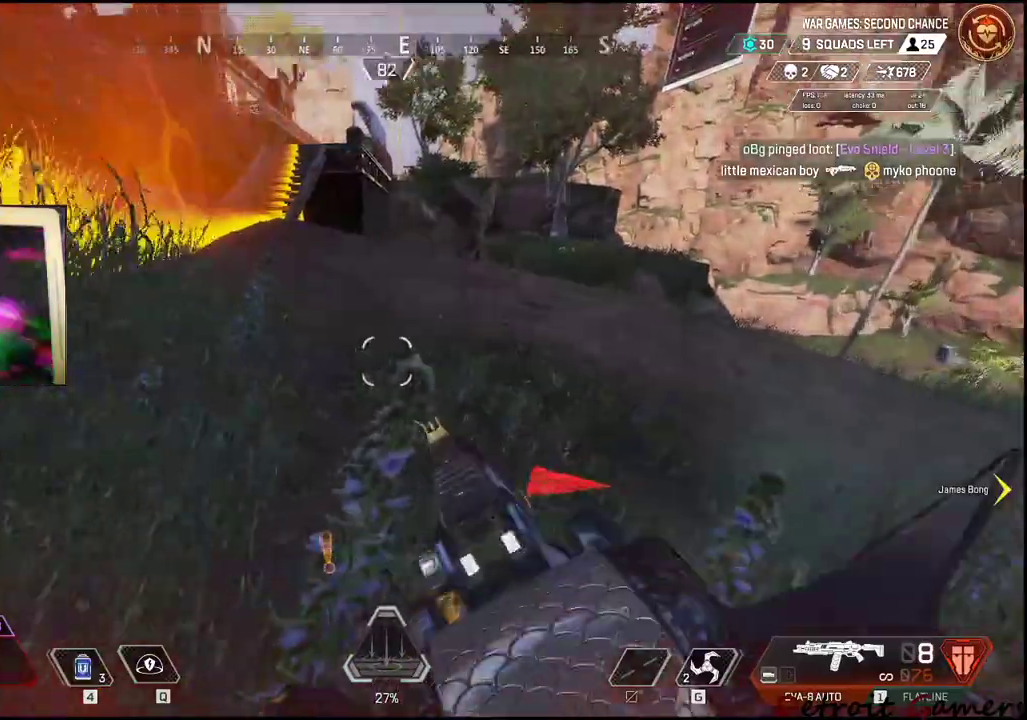
{"keys": ["shift", "w"], "events": [[83, "w", "down"], [150, "space", "down"], [250, "space", "up"], [300, "a", "down"], [433, "a", "up"], [483, "shift", "down"]]}
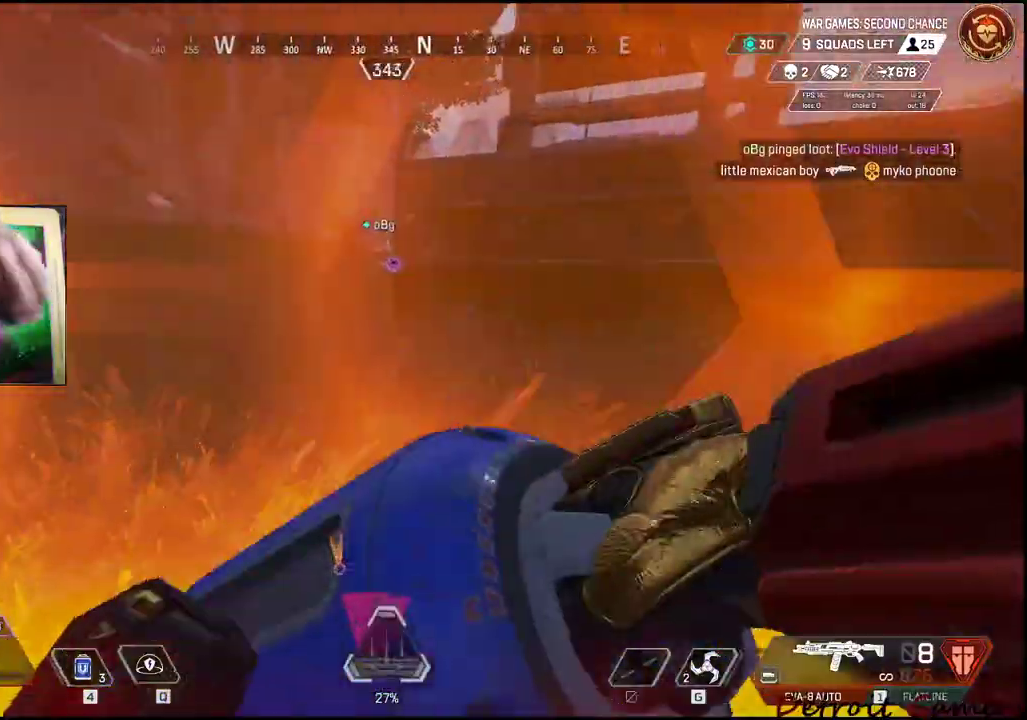
{"keys": [], "events": [[366, "shift", "up"], [366, "w", "up"]]}
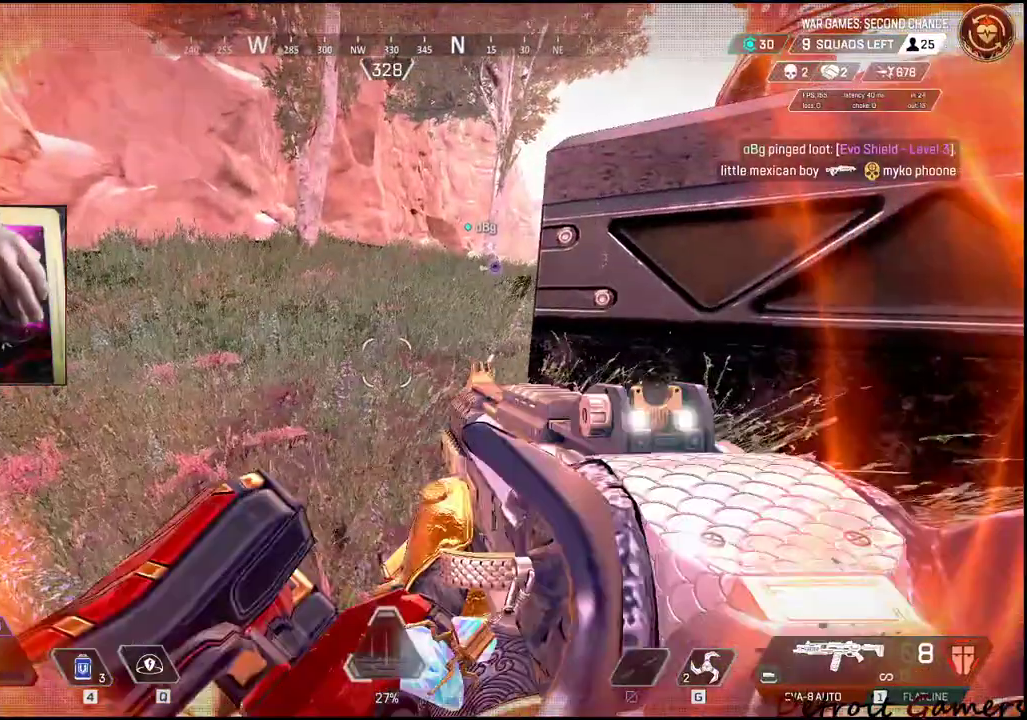
{"keys": ["s"], "events": [[100, "a", "down"], [150, "a", "up"], [150, "w", "down"], [216, "w", "up"], [283, "s", "down"]]}
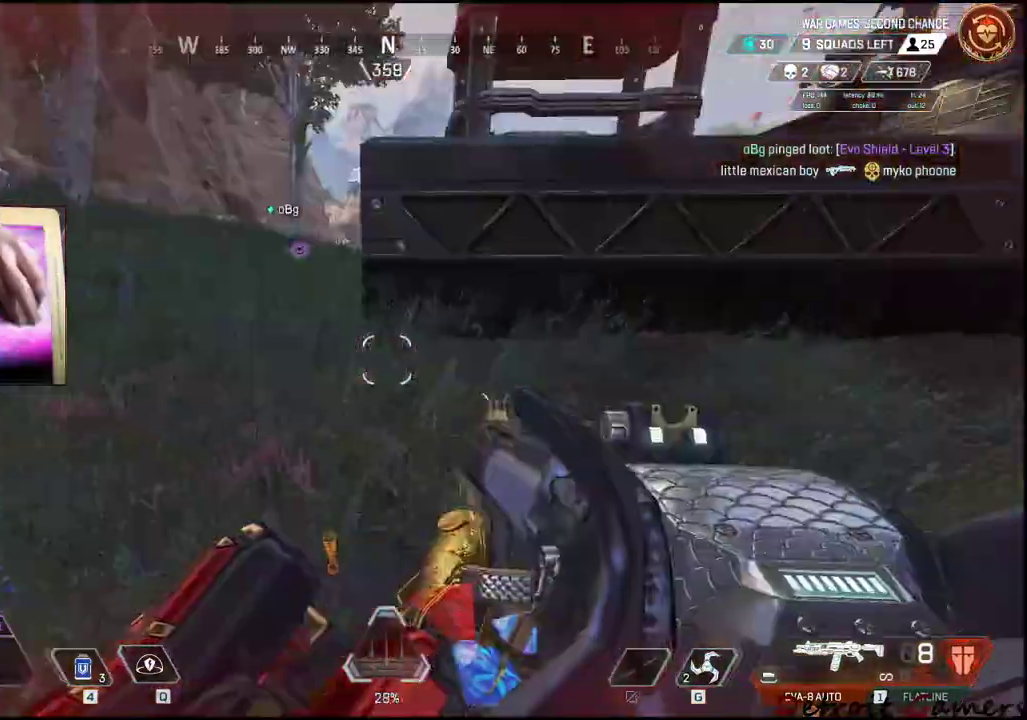
{"keys": ["4"], "events": [[200, "4", "down"], [283, "s", "up"]]}
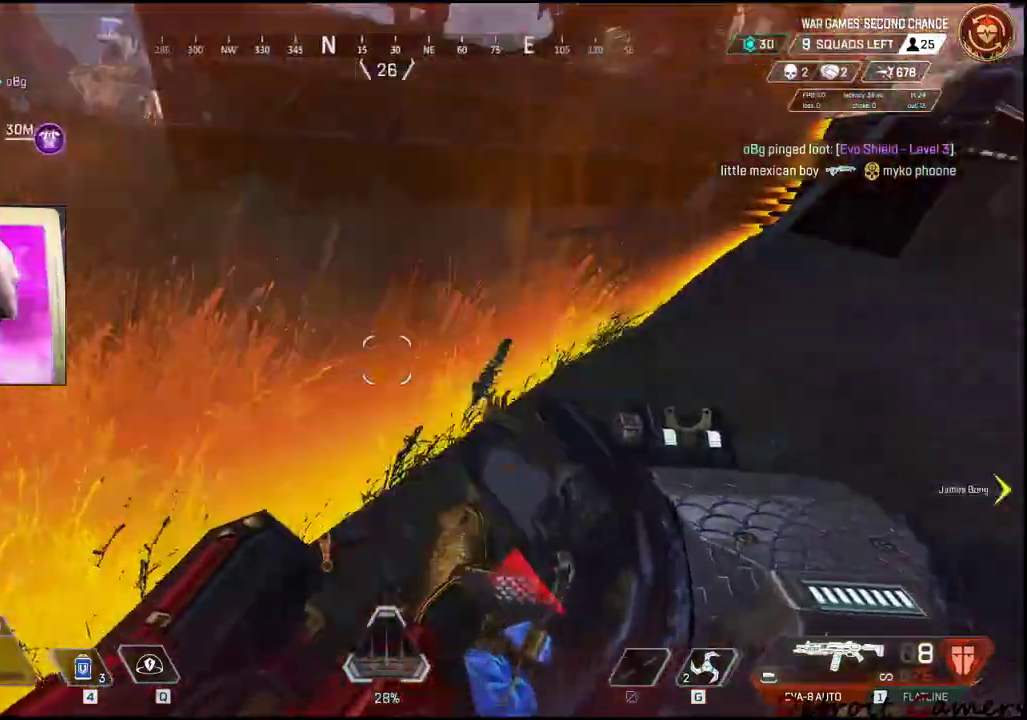
{"keys": ["w"], "events": [[16, "4", "up"], [66, "4", "down"], [166, "4", "up"], [316, "w", "down"]]}
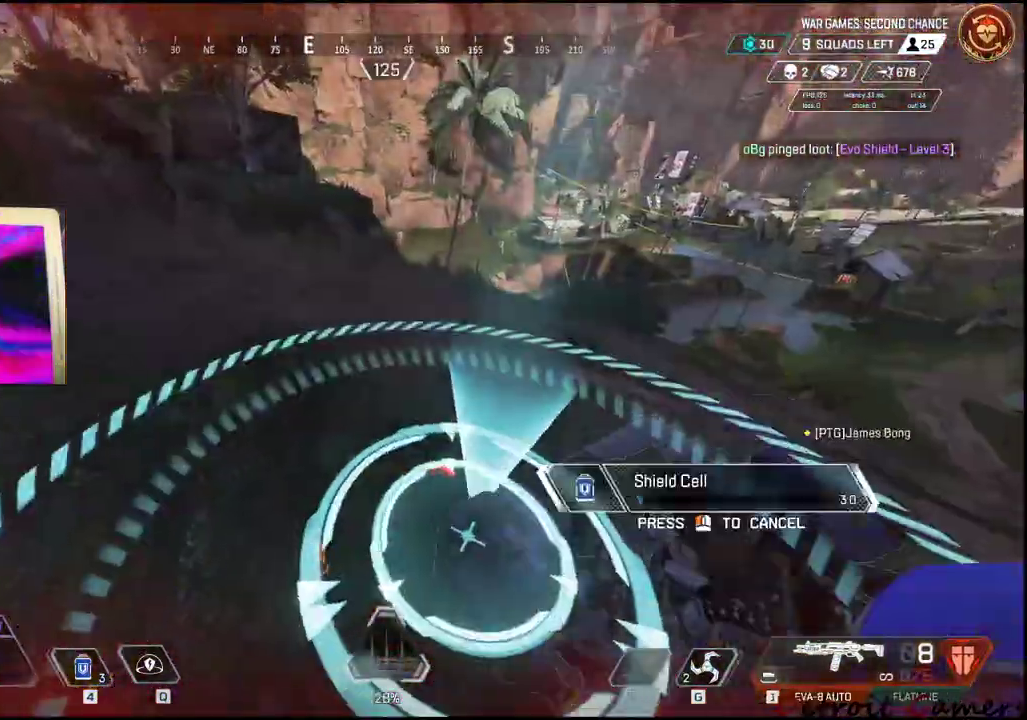
{"keys": ["w"], "events": []}
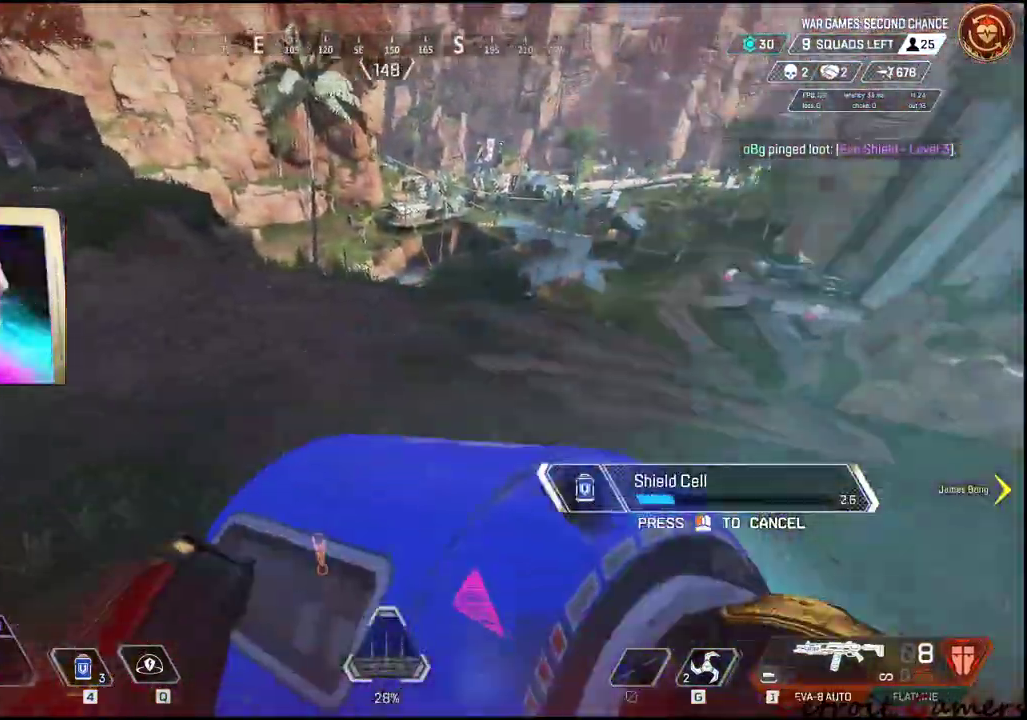
{"keys": [], "events": [[16, "a", "down"], [150, "a", "up"], [483, "w", "up"]]}
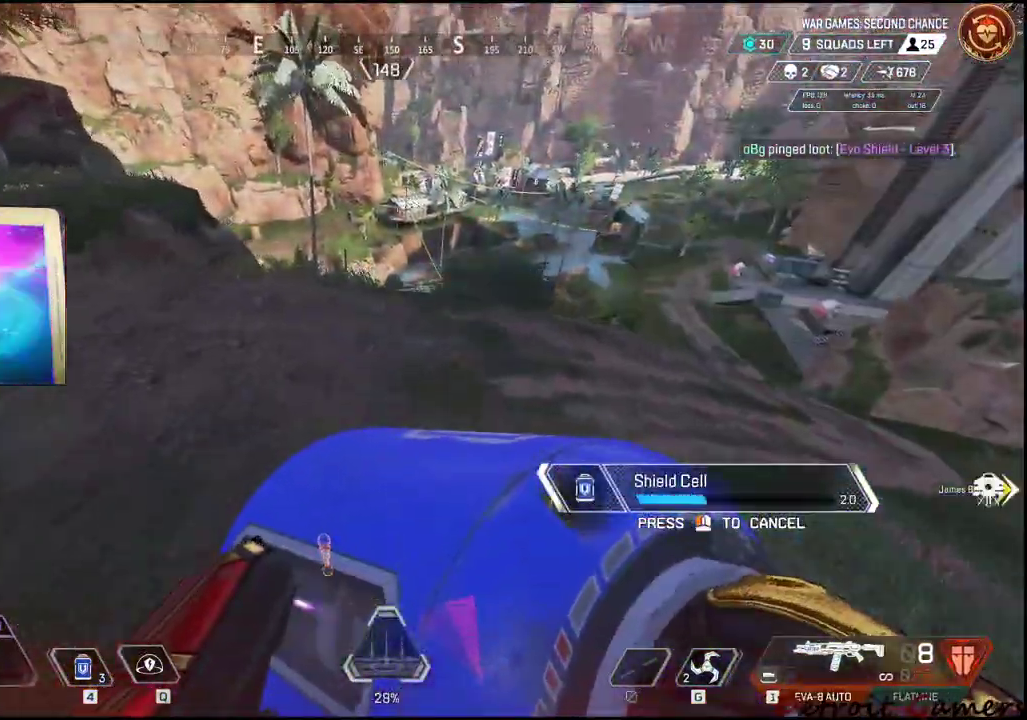
{"keys": ["d"], "events": [[116, "d", "down"]]}
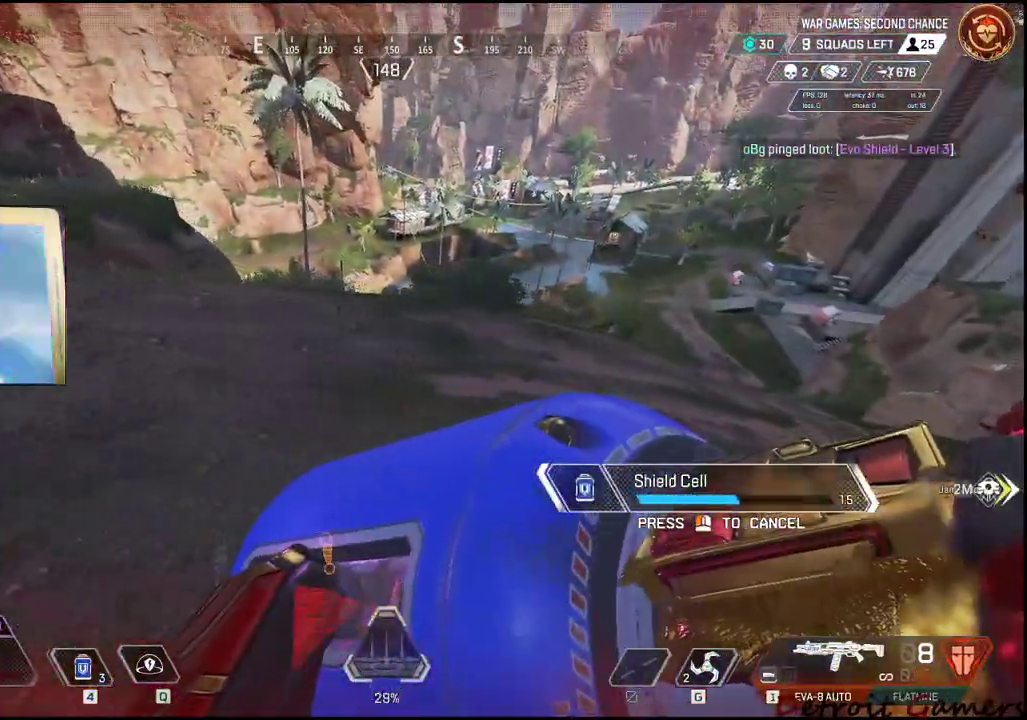
{"keys": ["a", "d"], "events": [[450, "a", "down"]]}
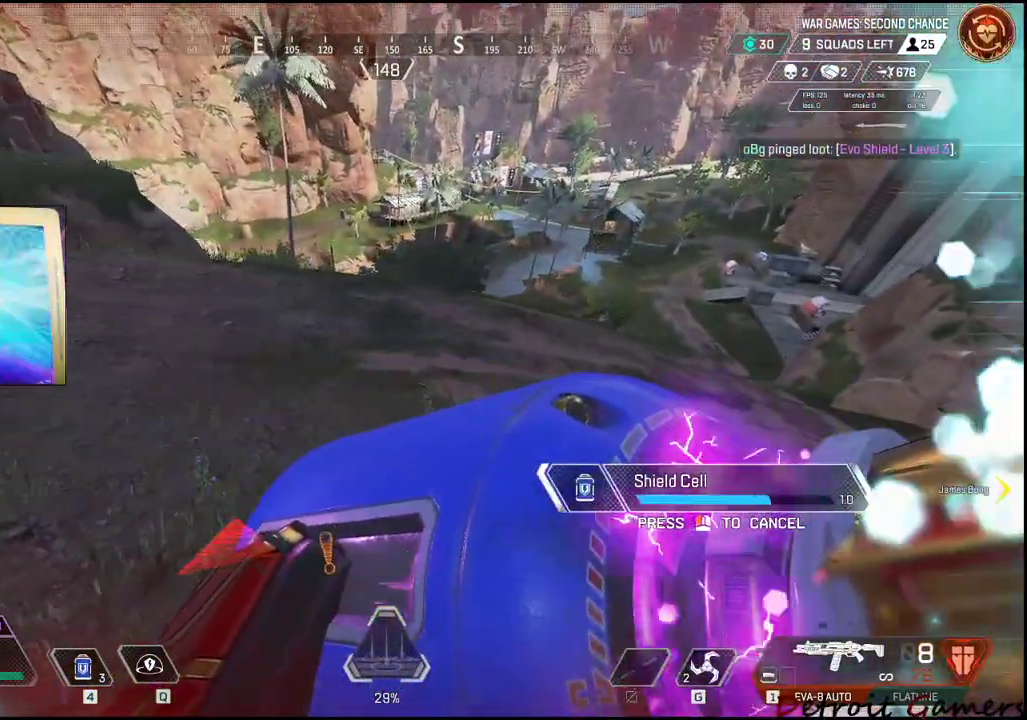
{"keys": ["a"], "events": [[33, "d", "up"]]}
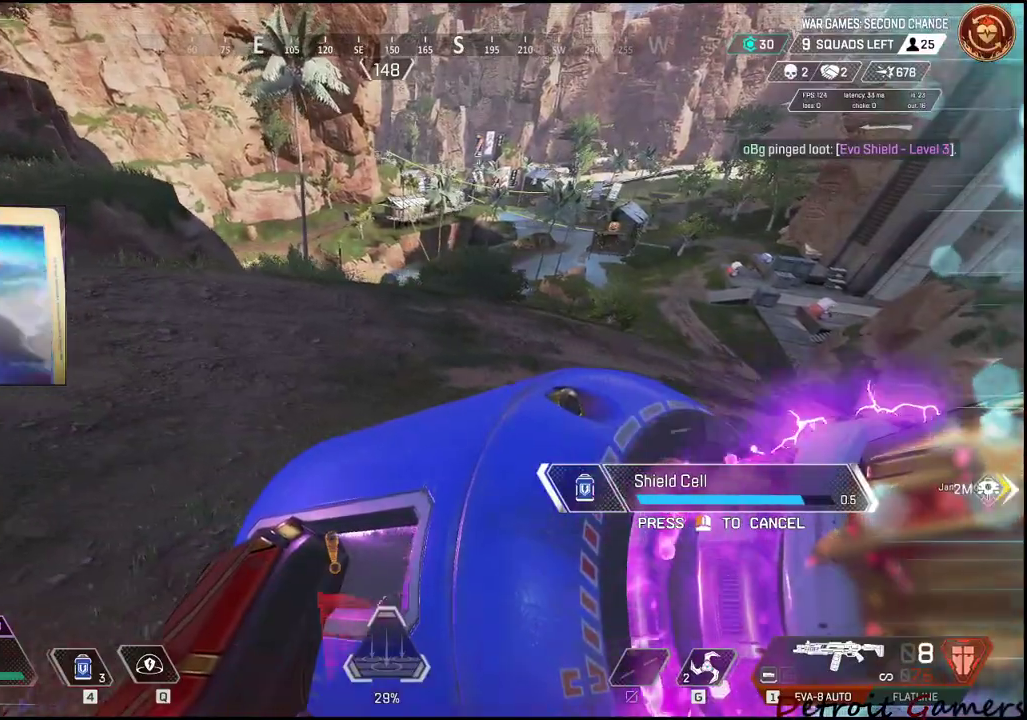
{"keys": ["w"], "events": [[266, "a", "up"], [266, "d", "down"], [450, "w", "down"], [483, "d", "up"]]}
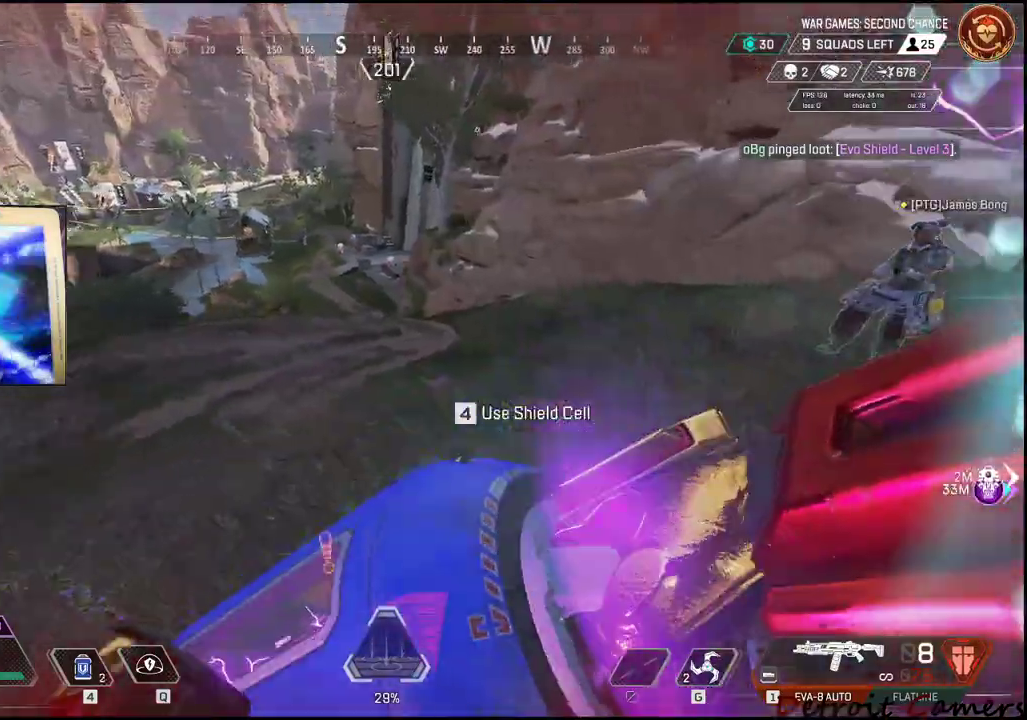
{"keys": ["4"], "events": [[150, "w", "up"], [183, "4", "down"], [433, "4", "up"], [466, "4", "down"]]}
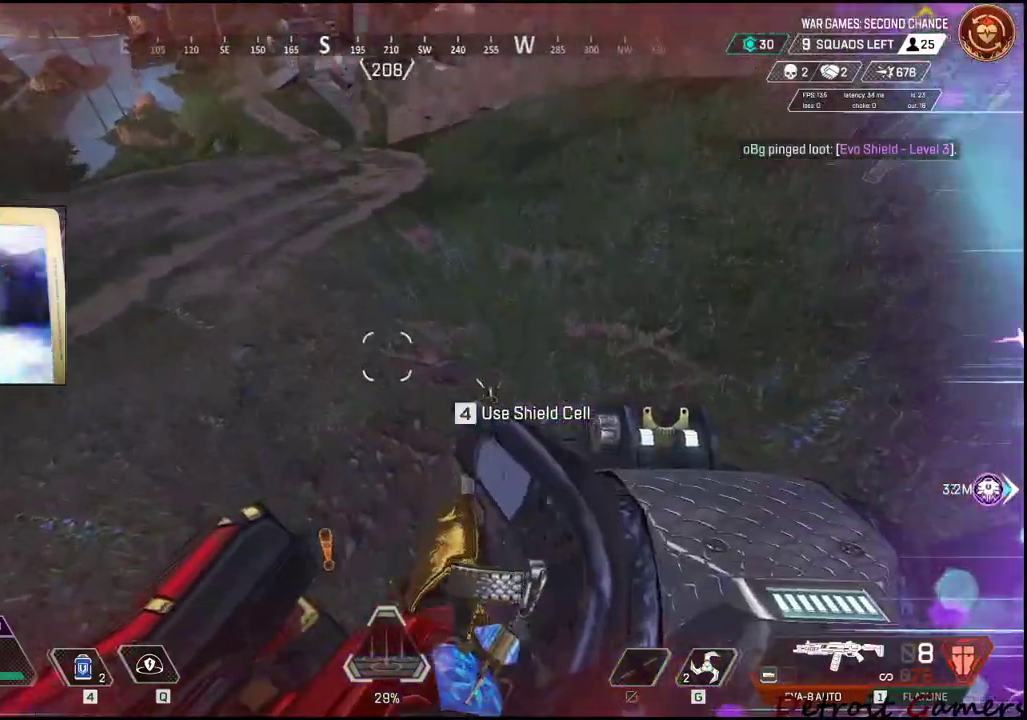
{"keys": ["d"], "events": [[66, "4", "up"], [200, "d", "down"]]}
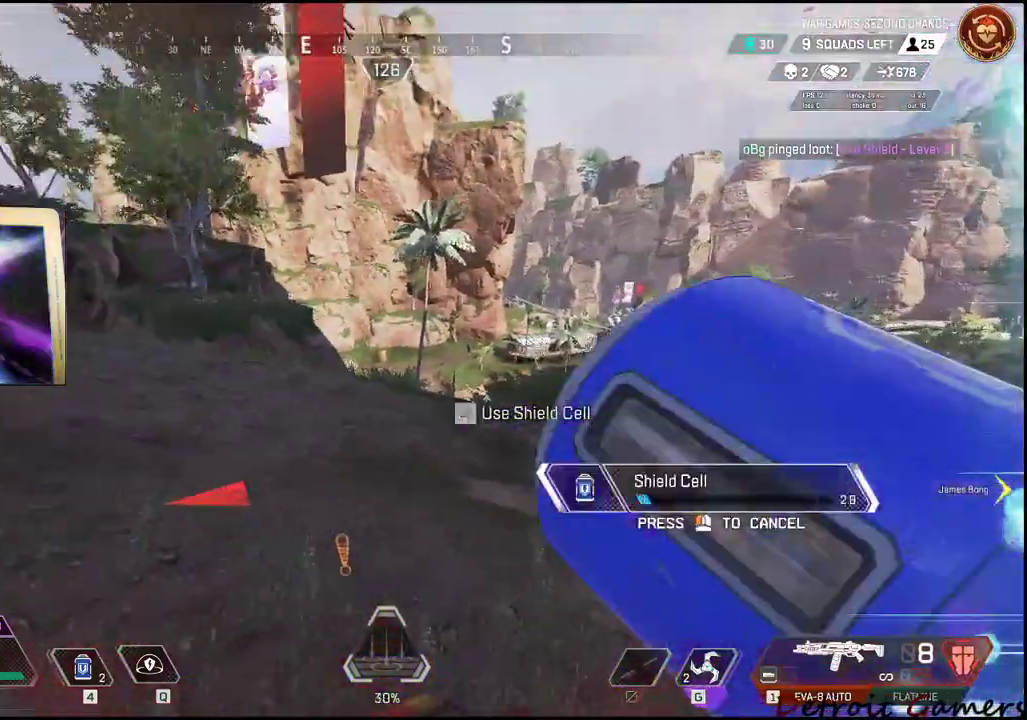
{"keys": ["a", "d"], "events": [[483, "a", "down"]]}
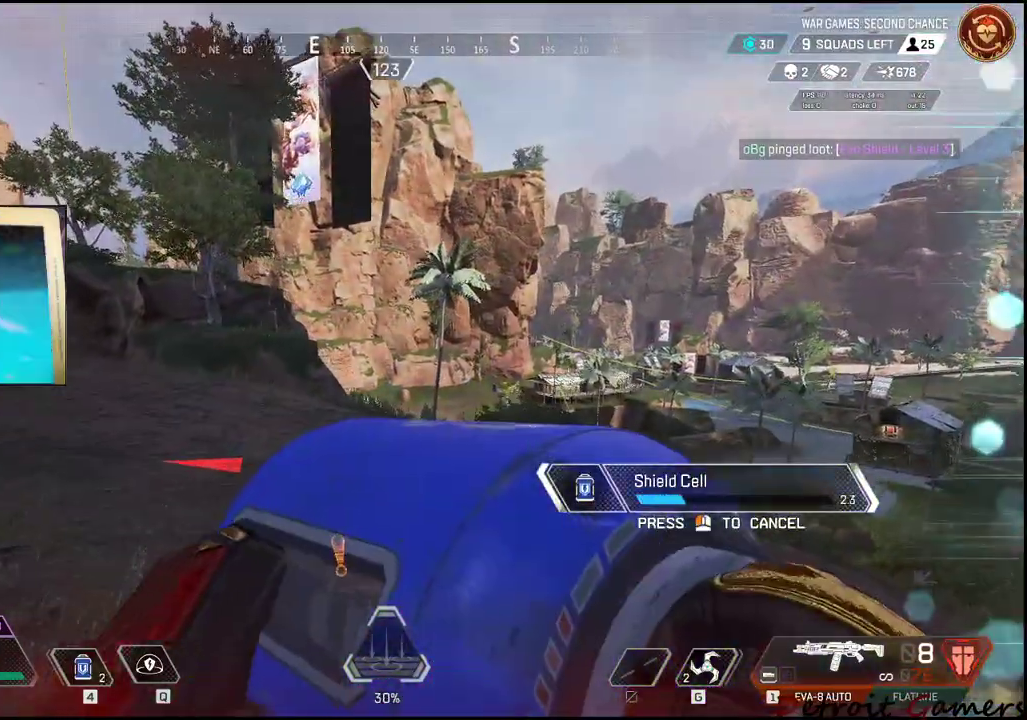
{"keys": ["a"], "events": [[50, "d", "up"]]}